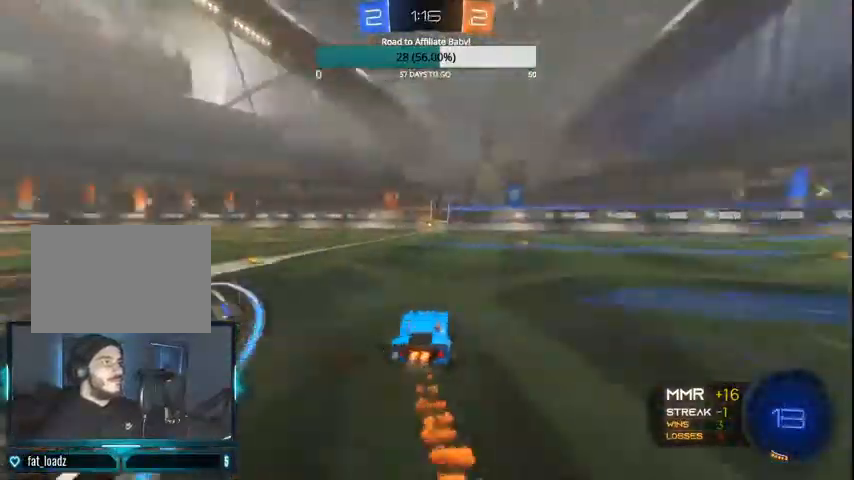
Gameplay with a controller (PlayStation layout); each line is a JSON object with the inputs held at the frame after it (dt_ms = milliseconds from this image to that frame). "events" lists button and stick changes between this image and that frame as [ms after this image, input, new state], when the widget could be followed in between.
{"dt_ms": 500, "buttons": ["CROSS", "TRIANGLE", "R2"], "left_stick": "left", "right_stick": "center", "events": [[67, "R1", "down"], [167, "left_stick", "center"], [267, "CIRCLE", "up"], [300, "left_stick", "up-left"], [333, "CROSS", "down"], [333, "R1", "up"], [467, "left_stick", "left"]]}
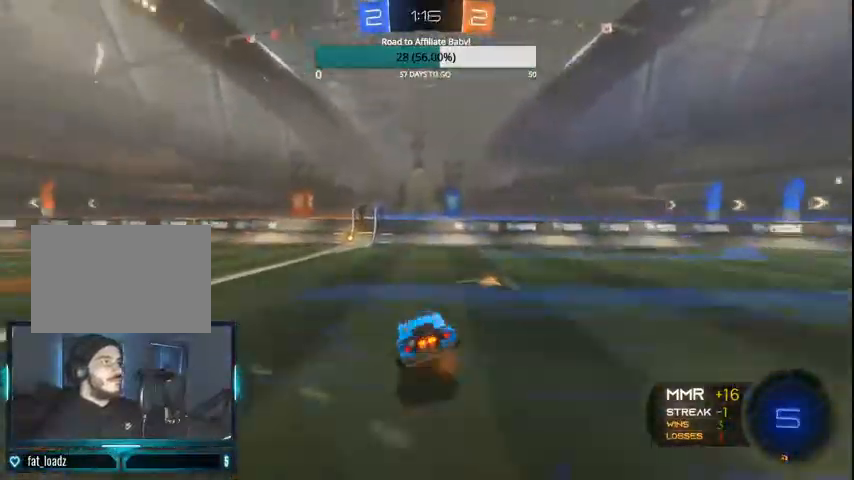
{"dt_ms": 500, "buttons": ["R2"], "left_stick": "left", "right_stick": "center", "events": [[133, "CROSS", "up"], [333, "TRIANGLE", "up"], [333, "left_stick", "center"], [467, "left_stick", "left"]]}
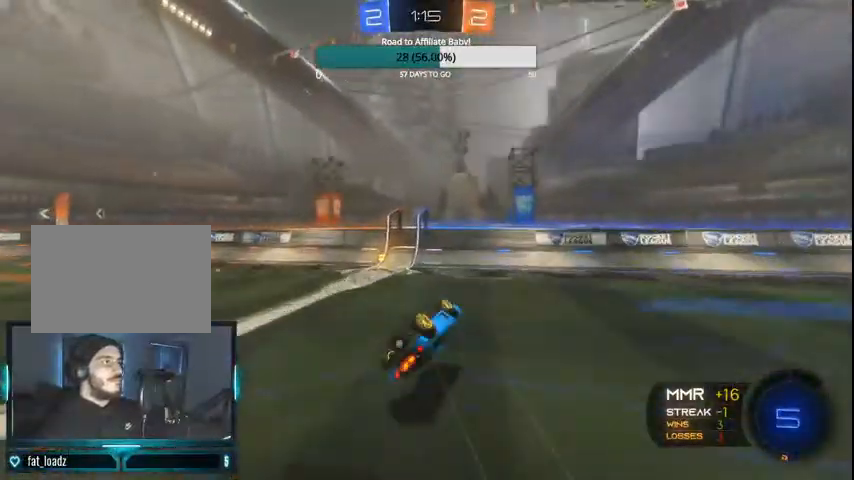
{"dt_ms": 1000, "buttons": ["TRIANGLE", "R2"], "left_stick": "right", "right_stick": "center"}
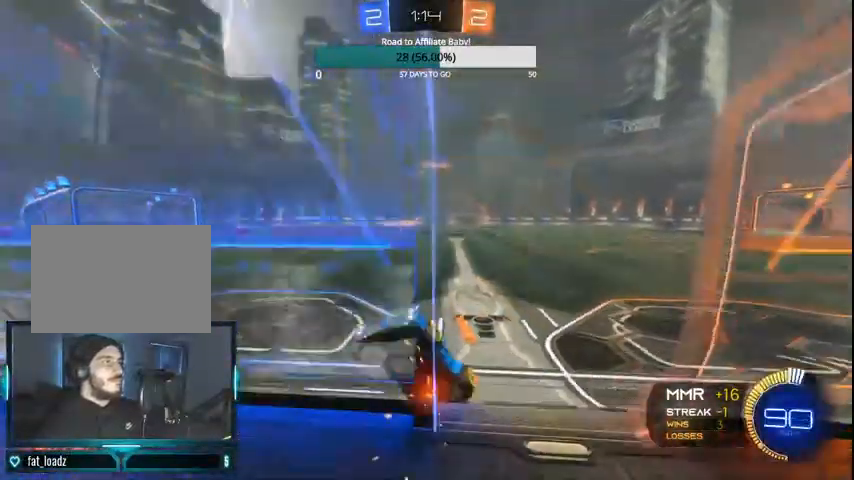
{"dt_ms": 500, "buttons": ["R2"], "left_stick": "right", "right_stick": "center", "events": [[67, "CIRCLE", "down"], [100, "TRIANGLE", "up"], [133, "CIRCLE", "up"], [200, "CIRCLE", "down"], [333, "CIRCLE", "up"], [400, "CIRCLE", "down"], [500, "CIRCLE", "up"]]}
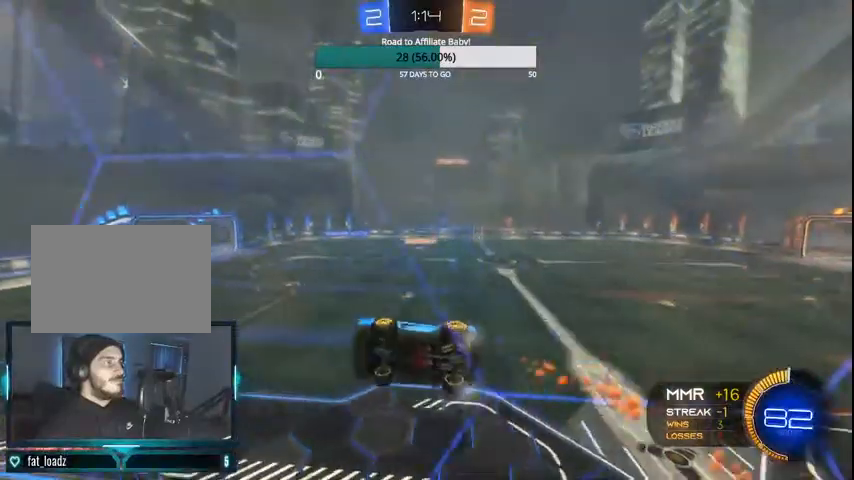
{"dt_ms": 500, "buttons": ["R2"], "left_stick": "center", "right_stick": "center", "events": [[167, "left_stick", "center"]]}
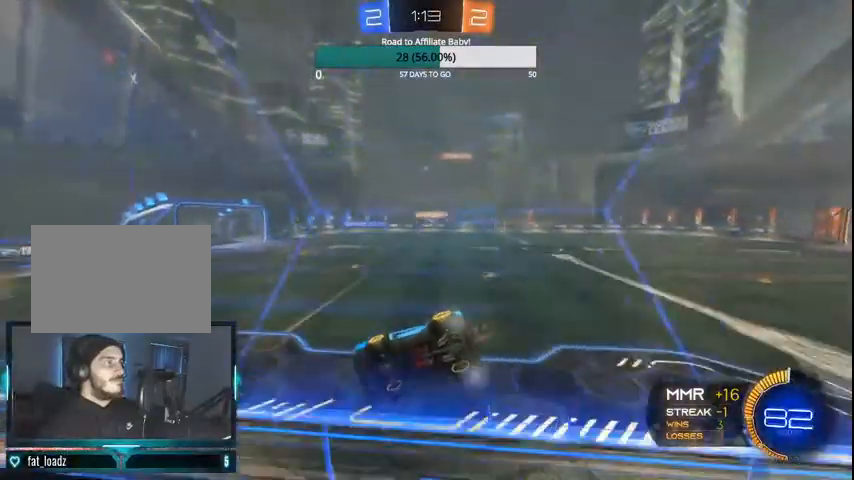
{"dt_ms": 500, "buttons": ["CIRCLE", "R2"], "left_stick": "center", "right_stick": "center", "events": [[33, "CIRCLE", "down"], [167, "CIRCLE", "up"], [200, "CIRCLE", "down"], [367, "R1", "down"], [467, "R1", "up"]]}
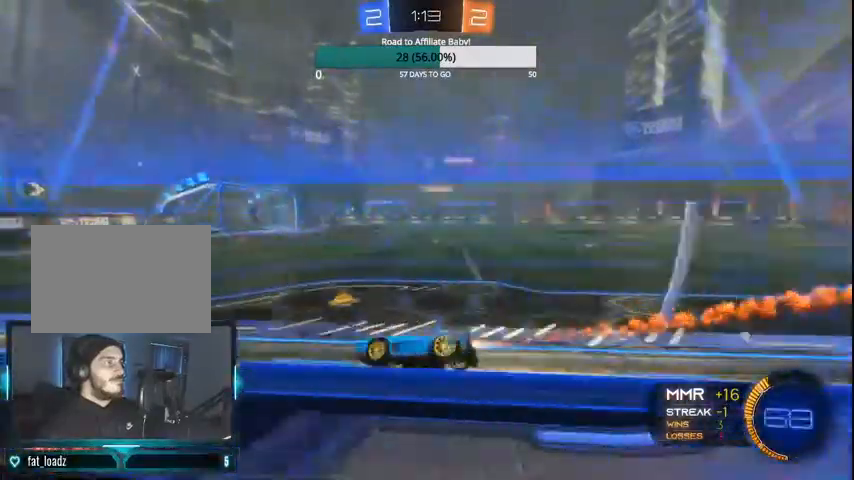
{"dt_ms": 500, "buttons": ["R2"], "left_stick": "right", "right_stick": "center", "events": [[100, "CIRCLE", "up"], [167, "left_stick", "right"]]}
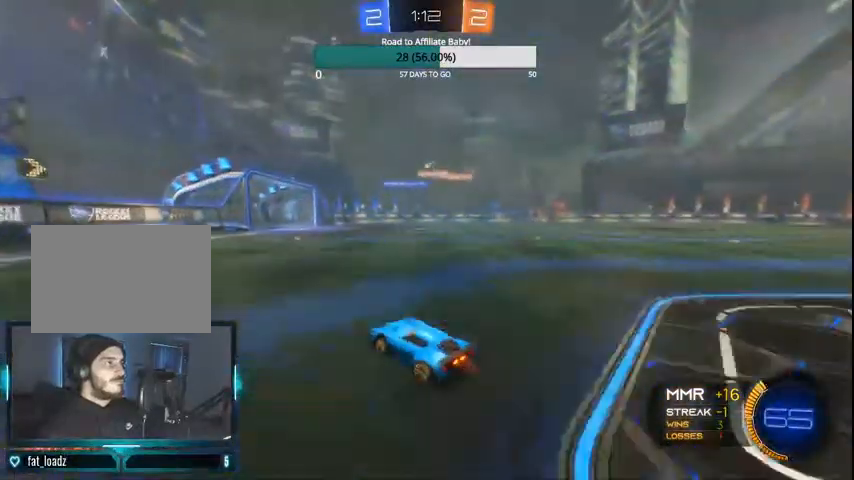
{"dt_ms": 500, "buttons": ["R2"], "left_stick": "right", "right_stick": "center", "events": [[67, "CIRCLE", "down"], [67, "left_stick", "center"], [300, "CIRCLE", "up"], [333, "left_stick", "right"]]}
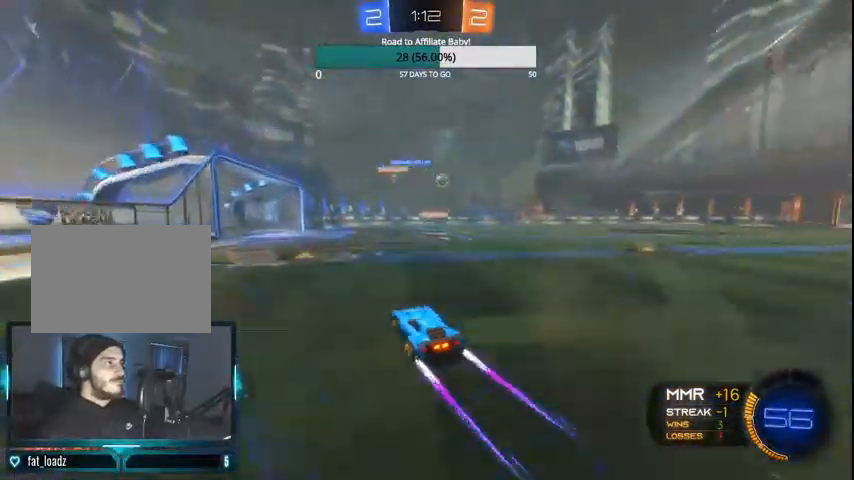
{"dt_ms": 500, "buttons": ["CIRCLE", "R2"], "left_stick": "right", "right_stick": "center", "events": [[267, "L1", "down"], [367, "CIRCLE", "down"], [367, "L1", "up"], [433, "R1", "down"], [500, "R1", "up"]]}
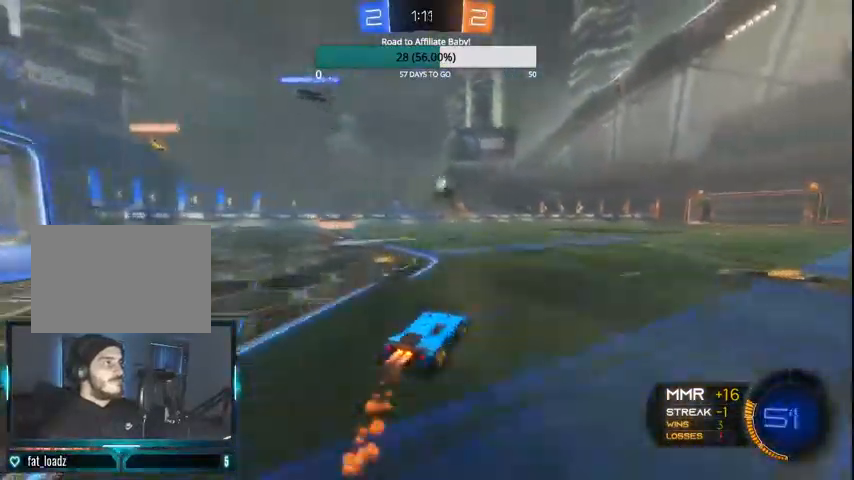
{"dt_ms": 500, "buttons": ["CIRCLE", "L1", "R2"], "left_stick": "left", "right_stick": "center", "events": [[67, "R1", "down"], [200, "CROSS", "down"], [200, "L1", "down"], [200, "left_stick", "down-left"], [333, "R1", "up"], [500, "CROSS", "up"], [500, "left_stick", "left"]]}
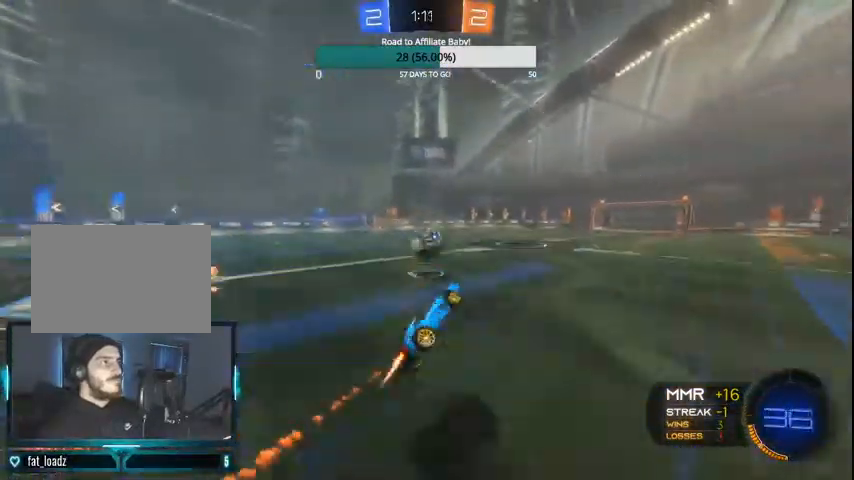
{"dt_ms": 500, "buttons": ["CIRCLE", "R2"], "left_stick": "up", "right_stick": "center", "events": [[67, "L1", "up"], [267, "CROSS", "down"], [267, "L1", "down"], [300, "left_stick", "up-left"], [400, "left_stick", "up"], [467, "L1", "up"], [500, "CROSS", "up"]]}
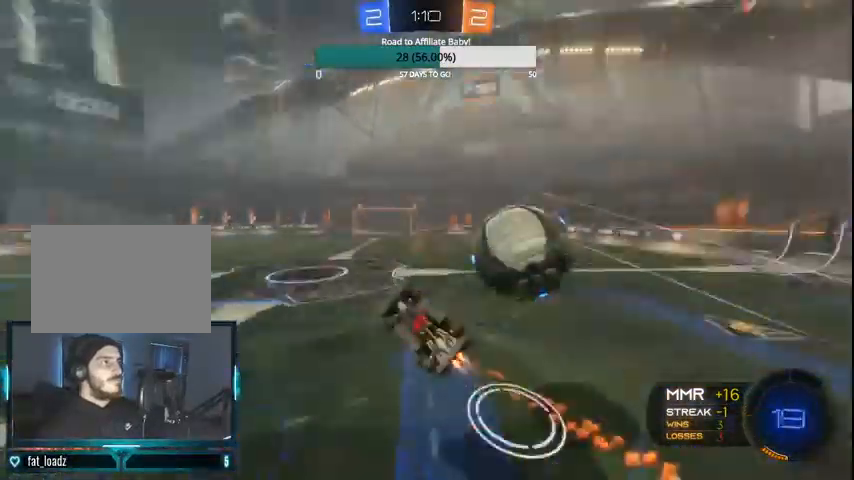
{"dt_ms": 500, "buttons": ["L1", "R2"], "left_stick": "right", "right_stick": "center"}
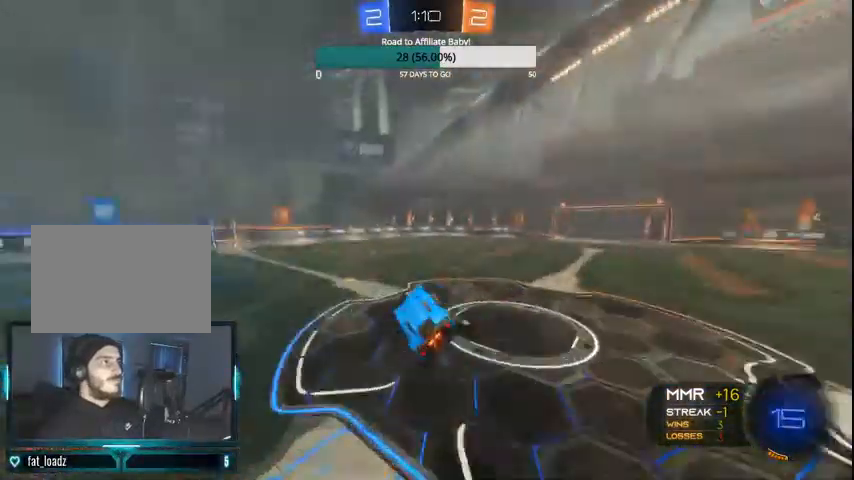
{"dt_ms": 500, "buttons": ["CROSS", "R2"], "left_stick": "center", "right_stick": "center", "events": [[67, "CIRCLE", "down"], [67, "L1", "up"], [100, "CROSS", "down"], [100, "R1", "down"], [100, "left_stick", "center"], [300, "CIRCLE", "up"], [333, "left_stick", "right"], [400, "R1", "up"], [433, "CROSS", "up"], [433, "TRIANGLE", "down"], [467, "left_stick", "center"], [500, "CROSS", "down"], [500, "TRIANGLE", "up"]]}
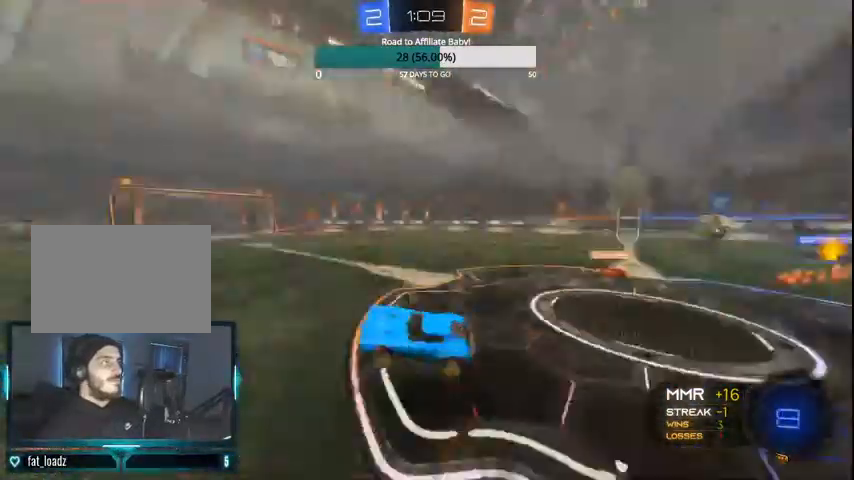
{"dt_ms": 500, "buttons": ["R1", "R2"], "left_stick": "right", "right_stick": "center", "events": [[167, "CROSS", "up"], [167, "R1", "down"], [300, "left_stick", "left"], [333, "R1", "up"], [367, "left_stick", "center"], [500, "R1", "down"], [500, "left_stick", "right"]]}
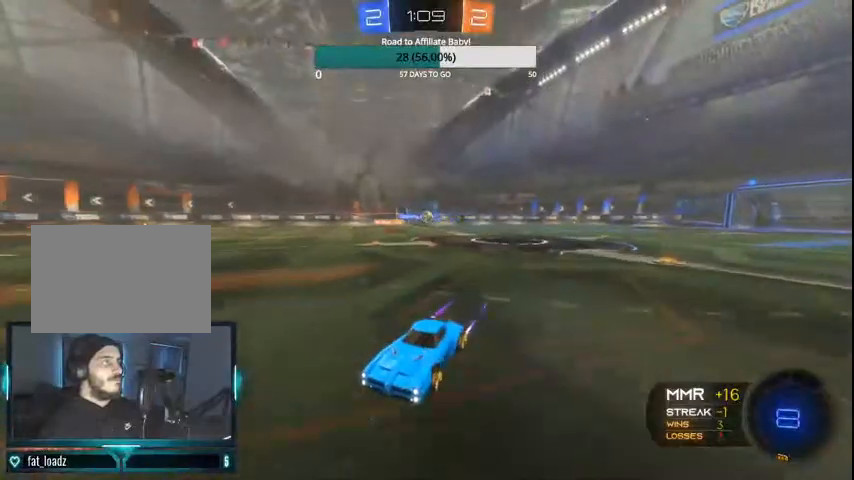
{"dt_ms": 500, "buttons": [], "left_stick": "right", "right_stick": "center", "events": [[200, "R1", "up"], [333, "L1", "down"], [400, "R2", "up"], [500, "L1", "up"]]}
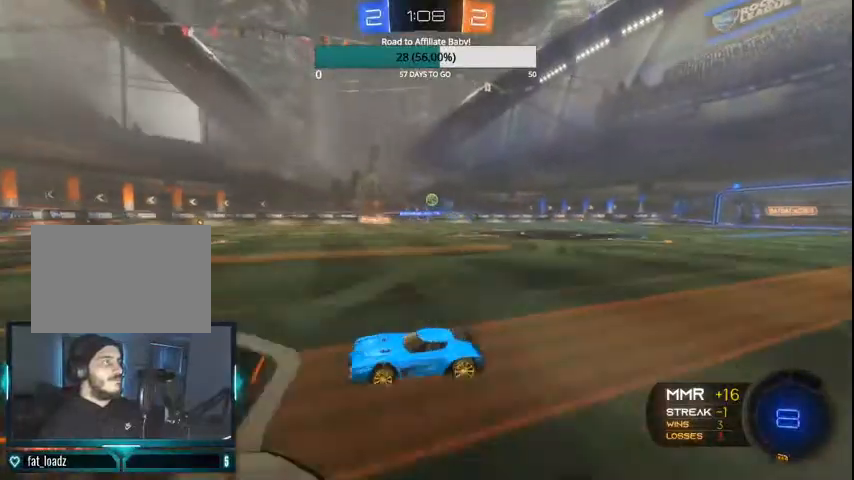
{"dt_ms": 500, "buttons": ["CIRCLE", "R1", "R2"], "left_stick": "right", "right_stick": "center", "events": [[67, "R2", "down"], [233, "CIRCLE", "down"], [267, "R1", "down"]]}
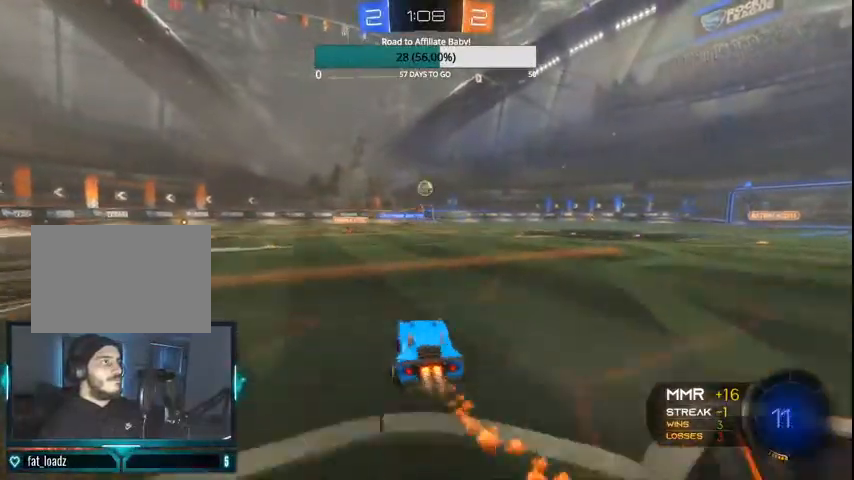
{"dt_ms": 500, "buttons": ["CIRCLE", "R2"], "left_stick": "right", "right_stick": "center", "events": [[67, "left_stick", "center"], [133, "R1", "up"], [200, "R1", "down"], [200, "left_stick", "left"], [300, "left_stick", "center"], [400, "R1", "up"], [400, "left_stick", "right"]]}
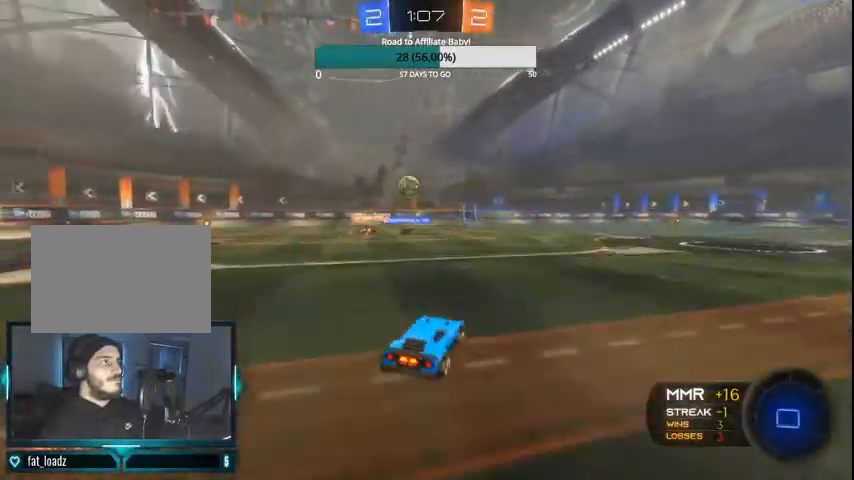
{"dt_ms": 500, "buttons": ["CIRCLE", "R2"], "left_stick": "center", "right_stick": "center", "events": [[367, "left_stick", "center"]]}
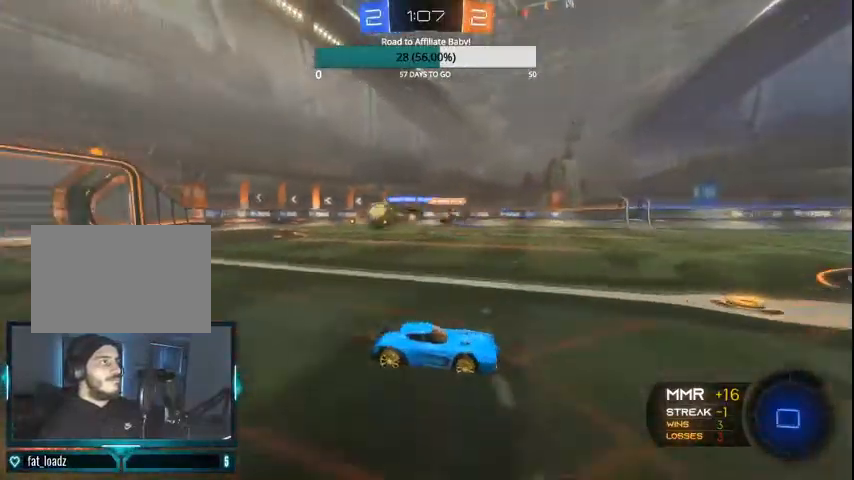
{"dt_ms": 500, "buttons": ["R2"], "left_stick": "right", "right_stick": "center", "events": [[167, "CIRCLE", "up"], [167, "left_stick", "right"], [367, "R1", "down"], [400, "left_stick", "center"], [500, "R1", "up"], [500, "left_stick", "right"]]}
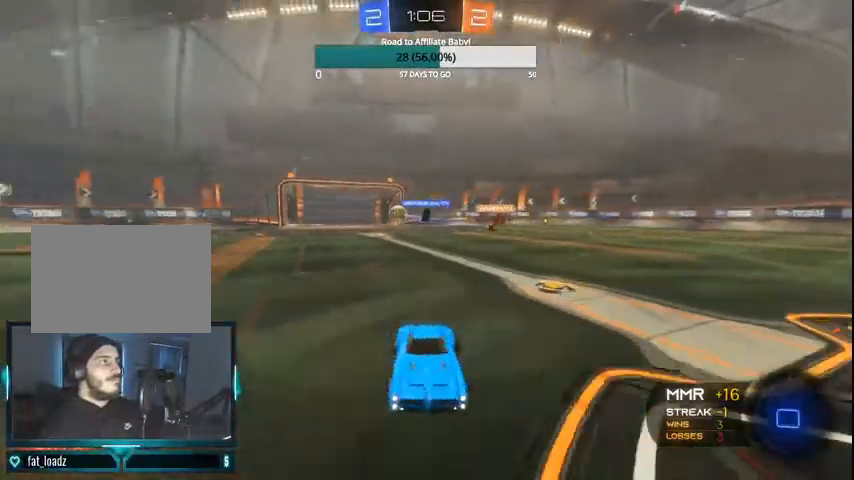
{"dt_ms": 500, "buttons": ["CIRCLE", "L1", "R1", "R2"], "left_stick": "left", "right_stick": "center", "events": [[100, "left_stick", "center"], [167, "CIRCLE", "down"], [167, "R1", "down"], [167, "left_stick", "left"], [300, "R1", "up"], [367, "CROSS", "down"], [367, "L1", "down"], [433, "R1", "down"], [500, "CROSS", "up"]]}
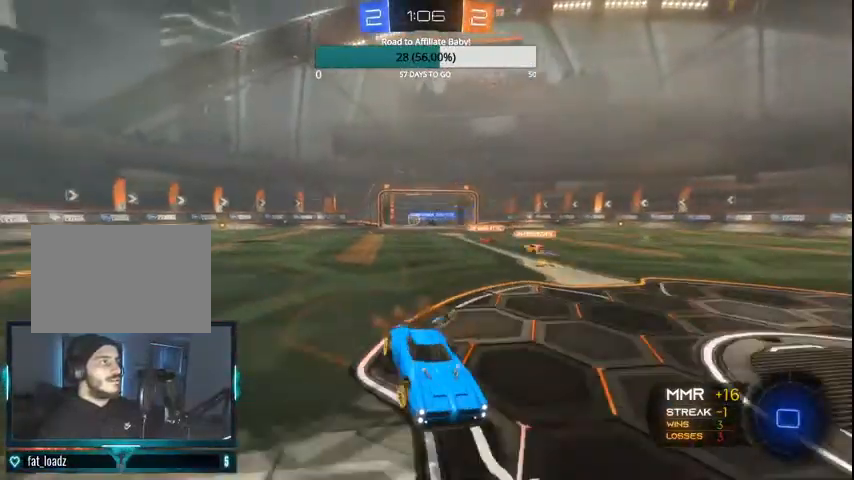
{"dt_ms": 500, "buttons": ["R2"], "left_stick": "center", "right_stick": "center", "events": [[33, "CROSS", "down"], [33, "R1", "up"], [267, "CROSS", "up"], [300, "L1", "up"], [400, "CIRCLE", "up"], [400, "left_stick", "center"]]}
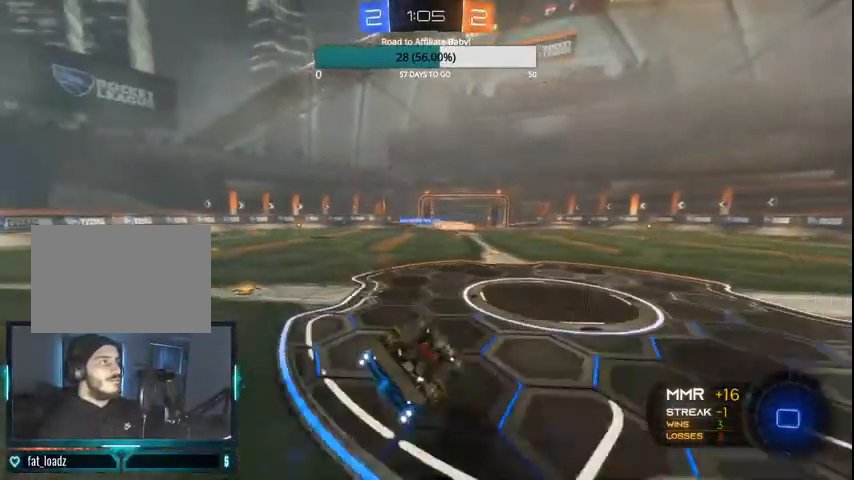
{"dt_ms": 500, "buttons": ["R2"], "left_stick": "left", "right_stick": "center", "events": [[267, "TRIANGLE", "down"], [333, "TRIANGLE", "up"], [433, "left_stick", "left"]]}
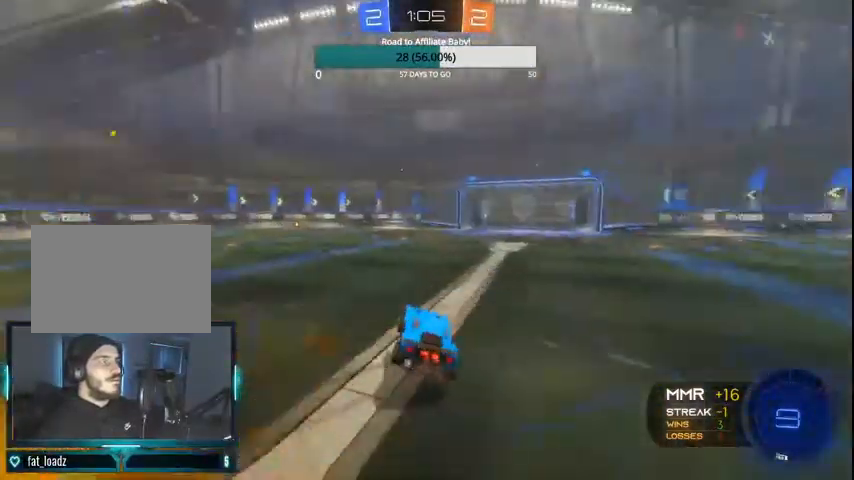
{"dt_ms": 500, "buttons": ["CIRCLE", "R1", "R2"], "left_stick": "left", "right_stick": "center"}
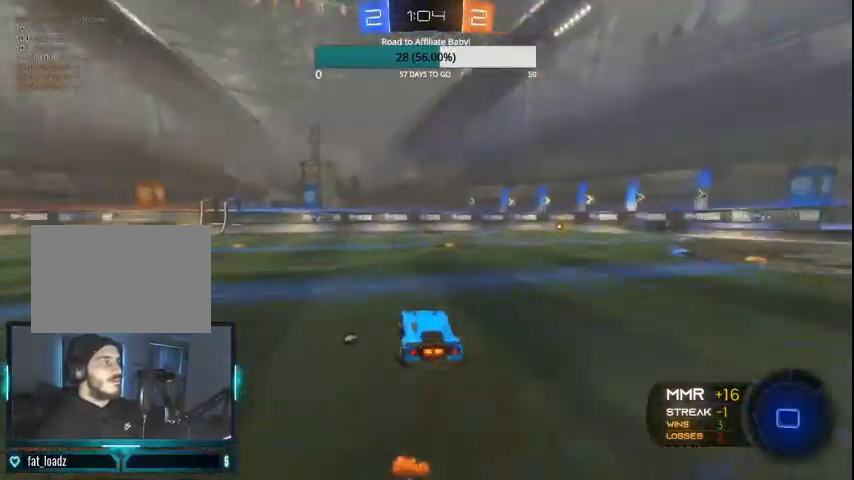
{"dt_ms": 1000, "buttons": ["CIRCLE", "TRIANGLE", "R2"], "left_stick": "center", "right_stick": "center"}
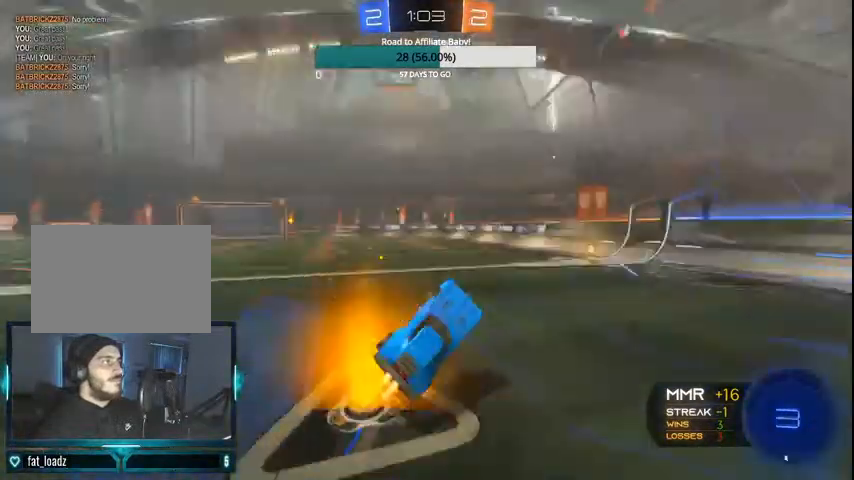
{"dt_ms": 500, "buttons": ["R2"], "left_stick": "center", "right_stick": "center", "events": [[67, "TRIANGLE", "up"], [433, "CIRCLE", "up"]]}
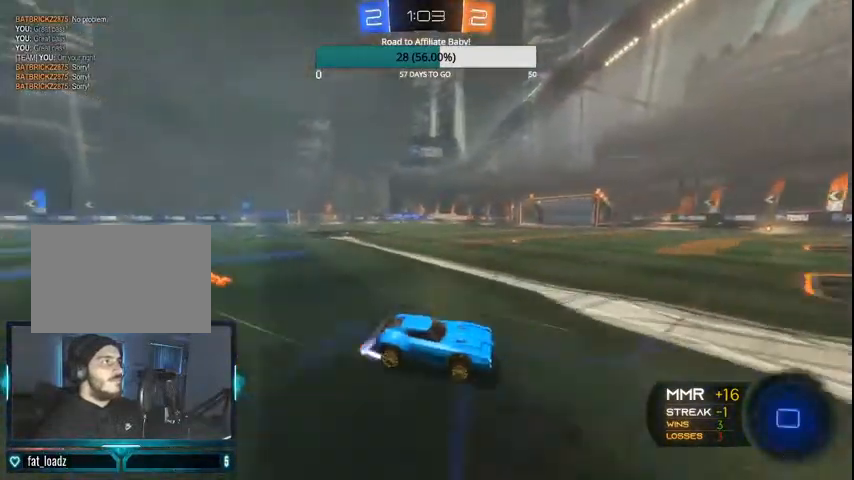
{"dt_ms": 500, "buttons": ["R2"], "left_stick": "up-left", "right_stick": "center", "events": [[200, "L1", "down"], [200, "left_stick", "up-left"], [333, "L1", "up"], [400, "R1", "down"], [433, "CIRCLE", "down"], [500, "CIRCLE", "up"], [500, "R1", "up"]]}
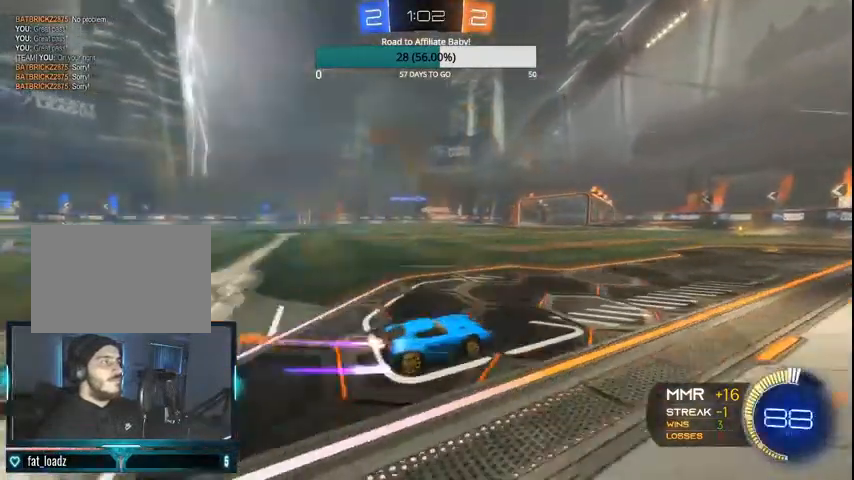
{"dt_ms": 500, "buttons": ["R2"], "left_stick": "center", "right_stick": "center", "events": [[100, "CIRCLE", "down"], [200, "CIRCLE", "up"], [233, "CIRCLE", "down"], [300, "left_stick", "center"], [500, "CIRCLE", "up"]]}
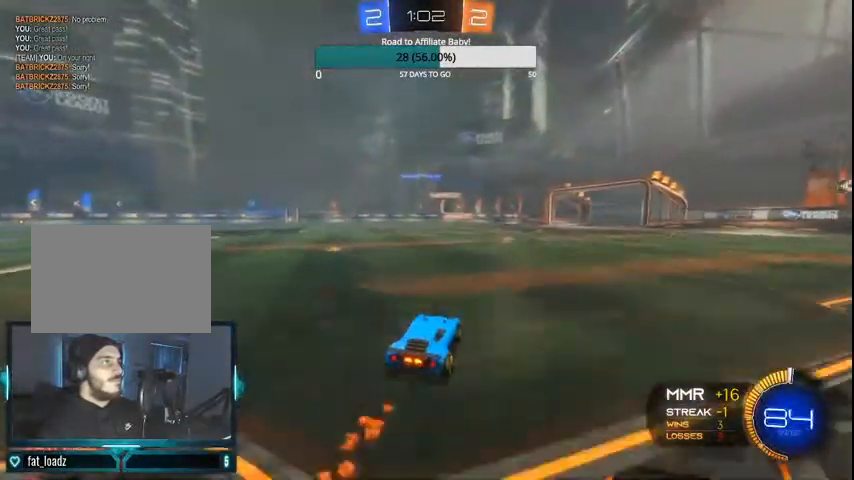
{"dt_ms": 500, "buttons": ["R2"], "left_stick": "left", "right_stick": "center", "events": [[133, "left_stick", "left"]]}
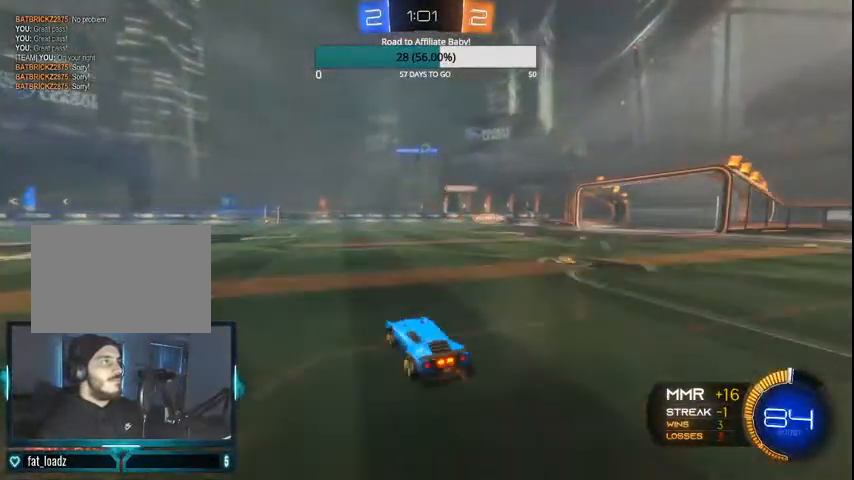
{"dt_ms": 500, "buttons": ["L2"], "left_stick": "down-right", "right_stick": "center", "events": [[100, "left_stick", "right"], [133, "R2", "up"], [167, "L2", "down"], [400, "left_stick", "down-right"]]}